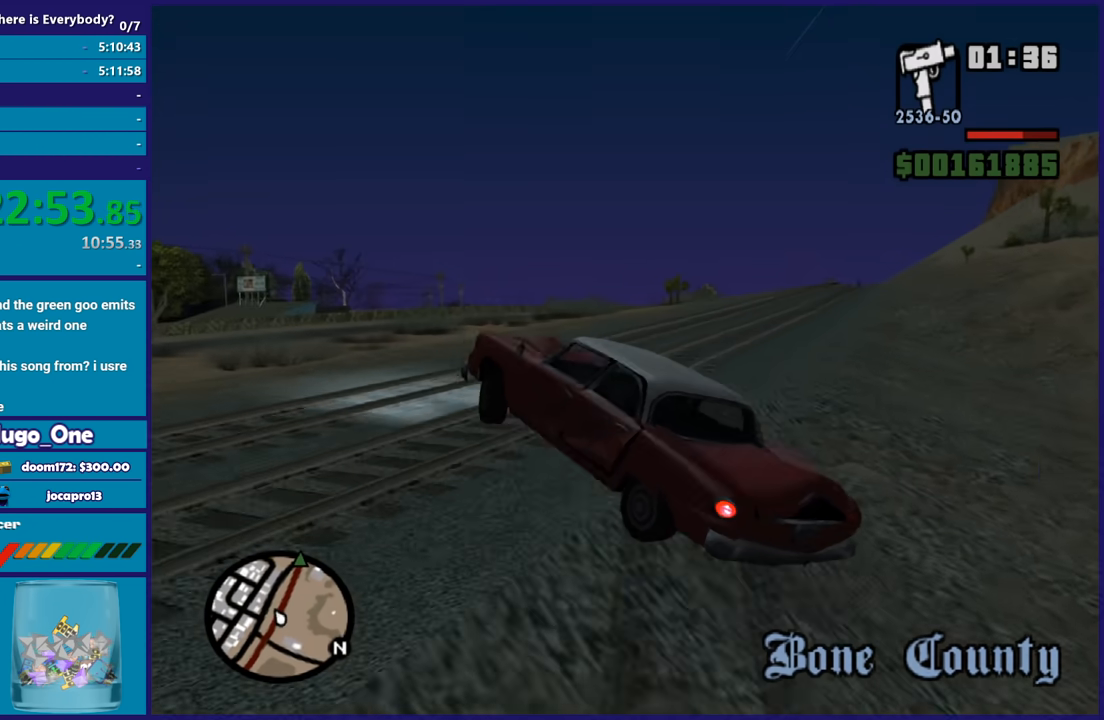
Gameplay with a controller (Xbox layout); each line is a JSON object with the inputs held at the frame after it. "button_events" lists button changes between this image and that frame as [ms after this image, input, new state], when the widget could be followed in between (sticks are given only as held states).
{"buttons": ["R2"], "left_stick": "right", "right_stick": "down", "button_events": []}
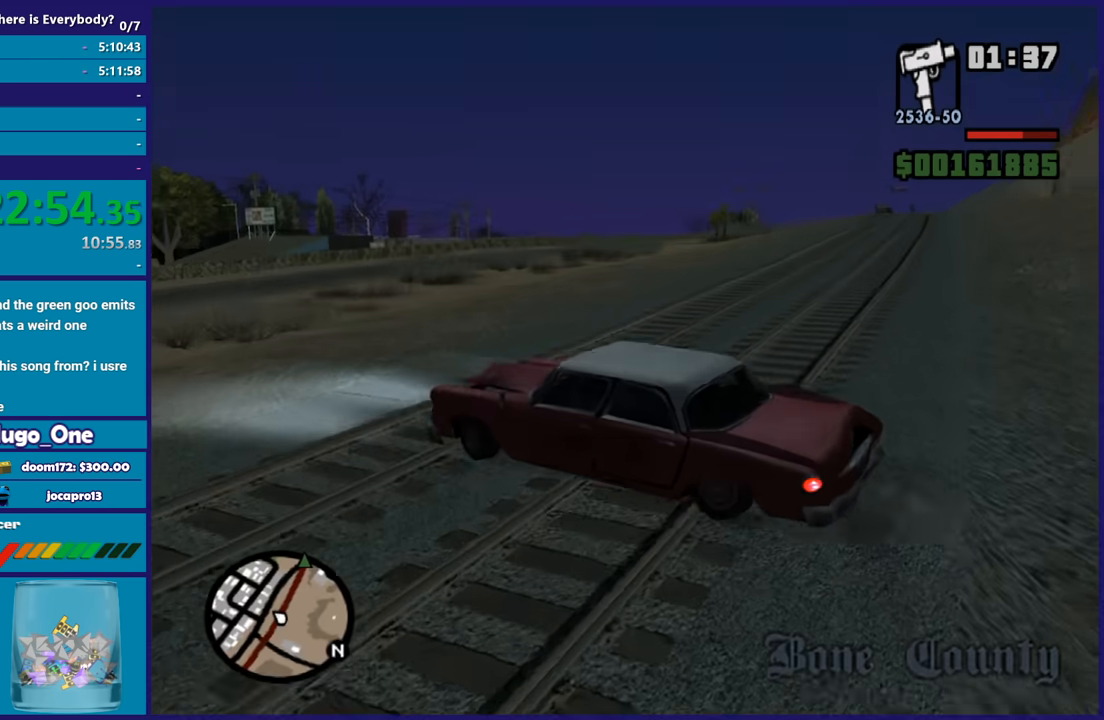
{"buttons": ["L2"], "left_stick": "right", "right_stick": "down", "button_events": [[67, "R2", "up"], [267, "R2", "down"], [367, "R2", "up"], [401, "L2", "down"]]}
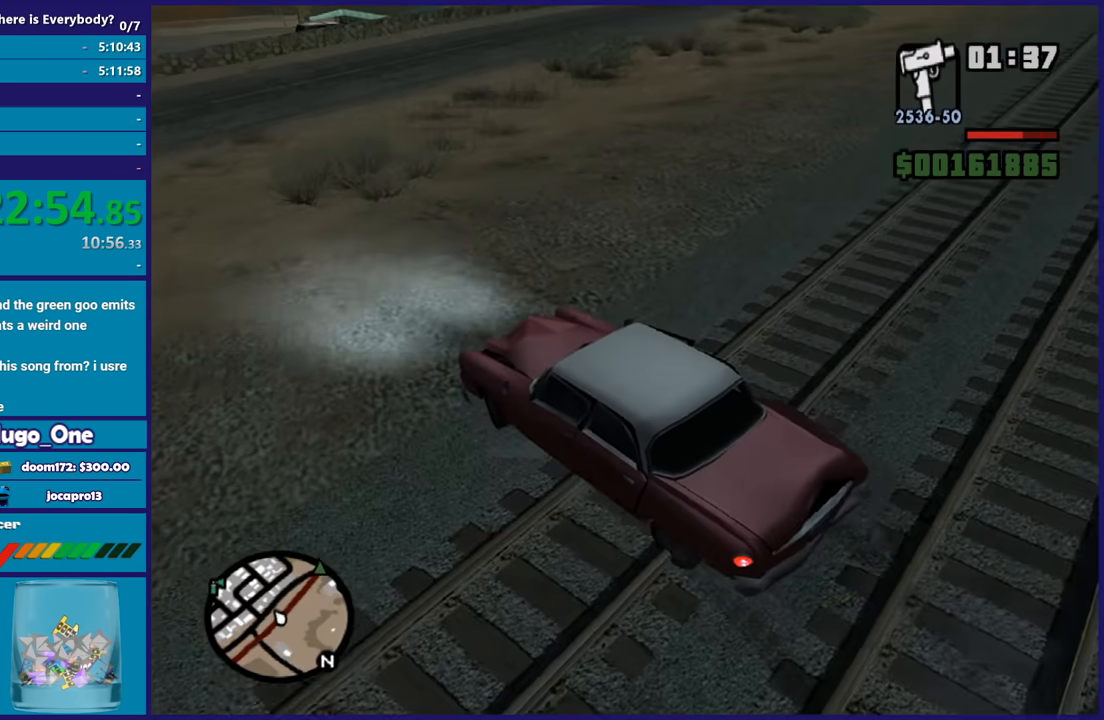
{"buttons": ["R2"], "left_stick": "right", "right_stick": "up-right", "button_events": [[67, "L2", "up"], [300, "R2", "down"]]}
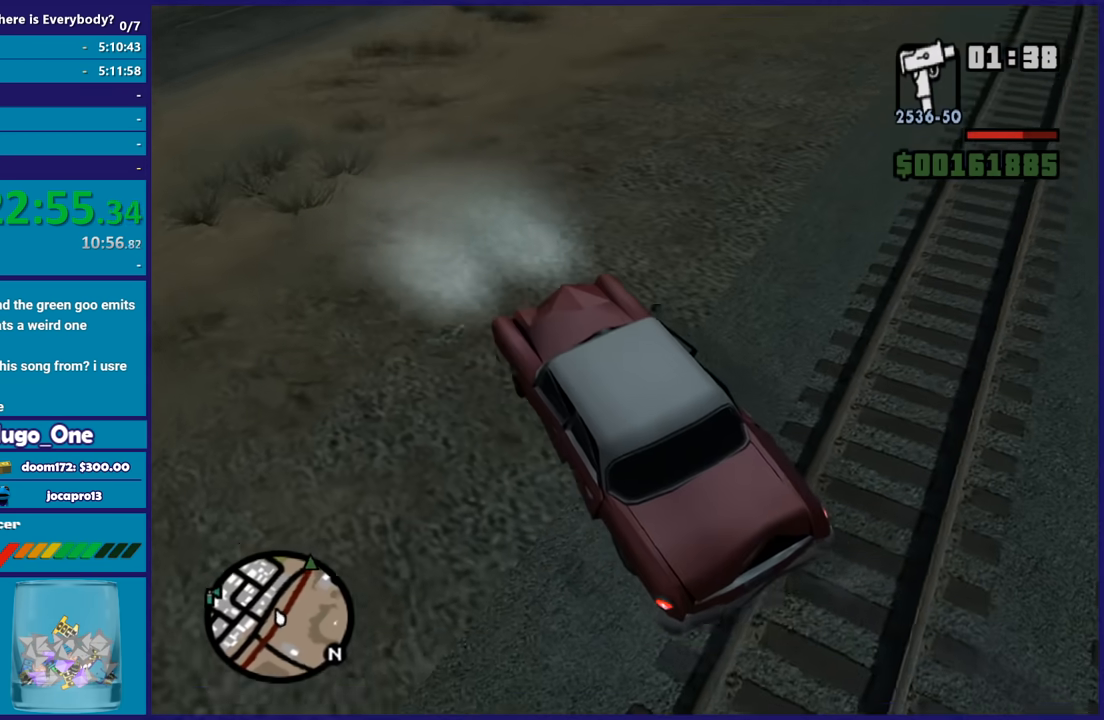
{"buttons": ["R2"], "left_stick": "right", "right_stick": "up-right", "button_events": [[234, "R2", "up"], [467, "R2", "down"]]}
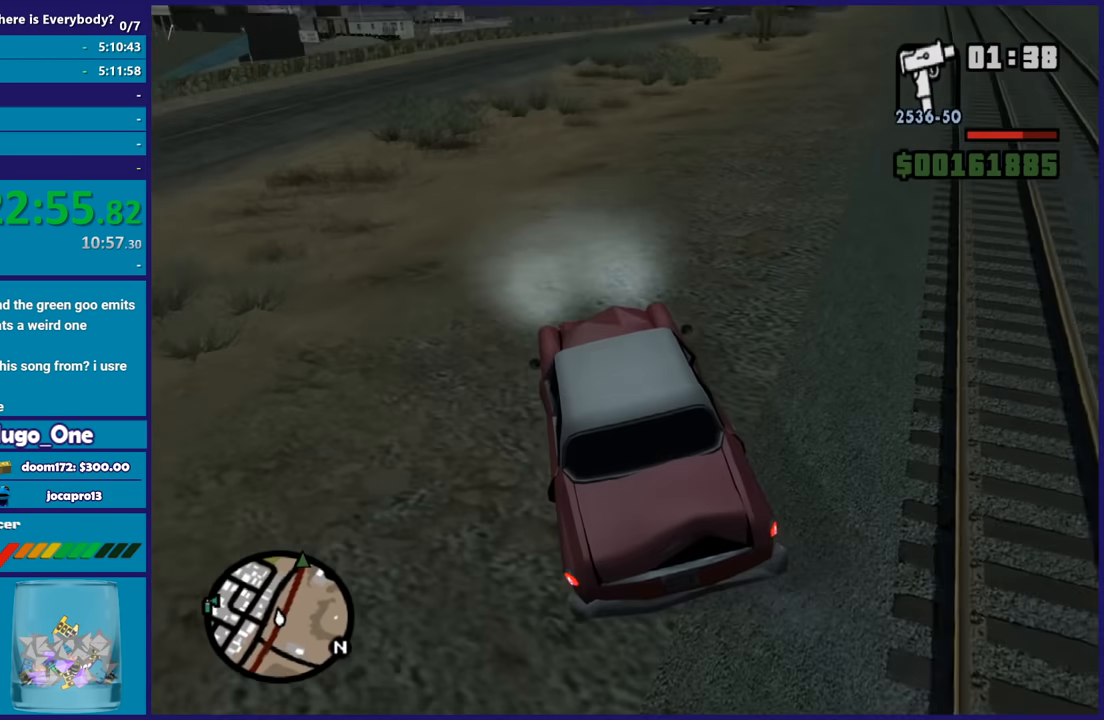
{"buttons": ["R2"], "left_stick": "center", "right_stick": "right", "button_events": []}
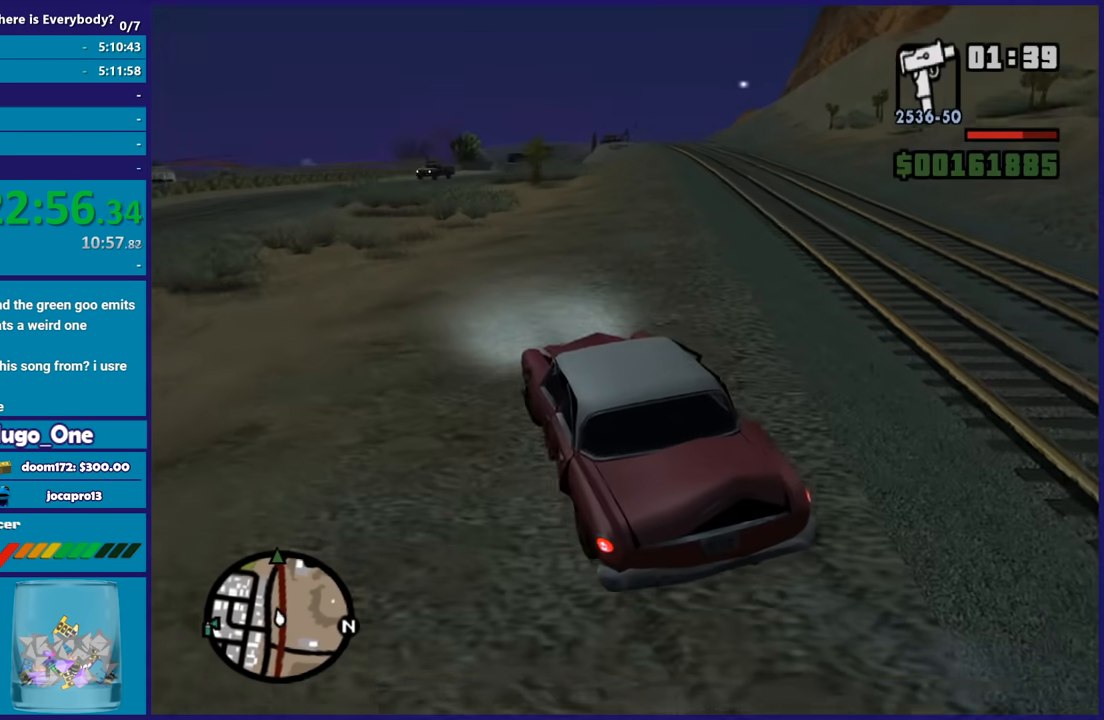
{"buttons": ["R2"], "left_stick": "right", "right_stick": "center", "button_events": []}
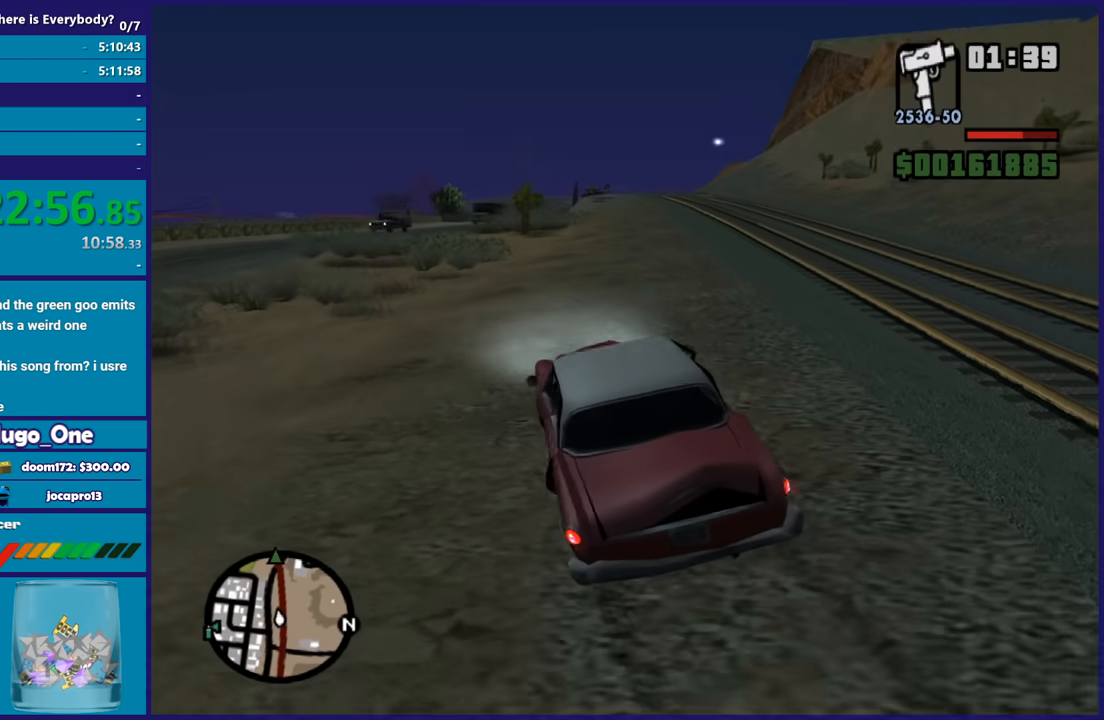
{"buttons": ["R2"], "left_stick": "center", "right_stick": "center", "button_events": []}
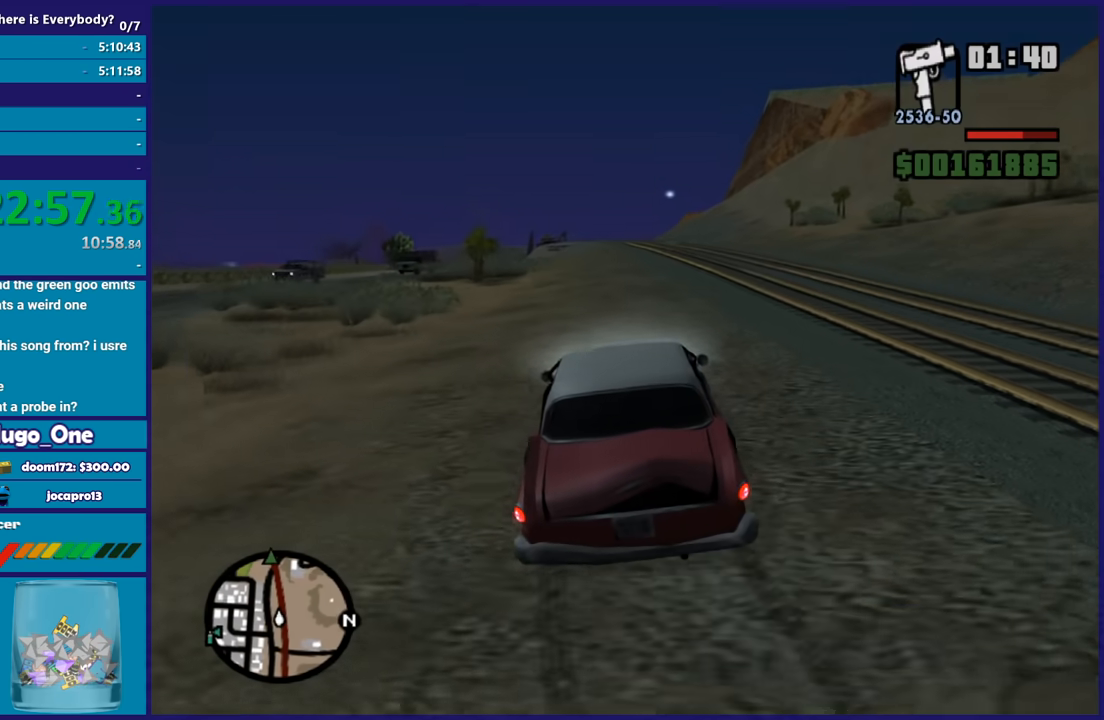
{"buttons": ["R2"], "left_stick": "up-left", "right_stick": "center", "button_events": []}
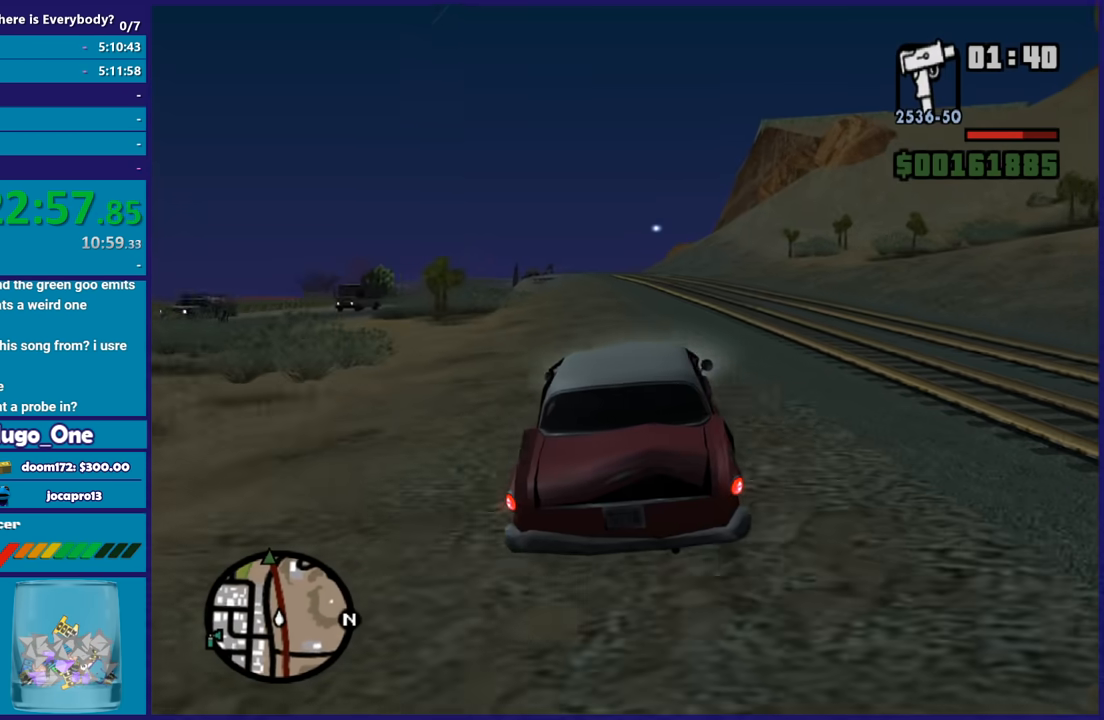
{"buttons": ["R2"], "left_stick": "center", "right_stick": "center", "button_events": []}
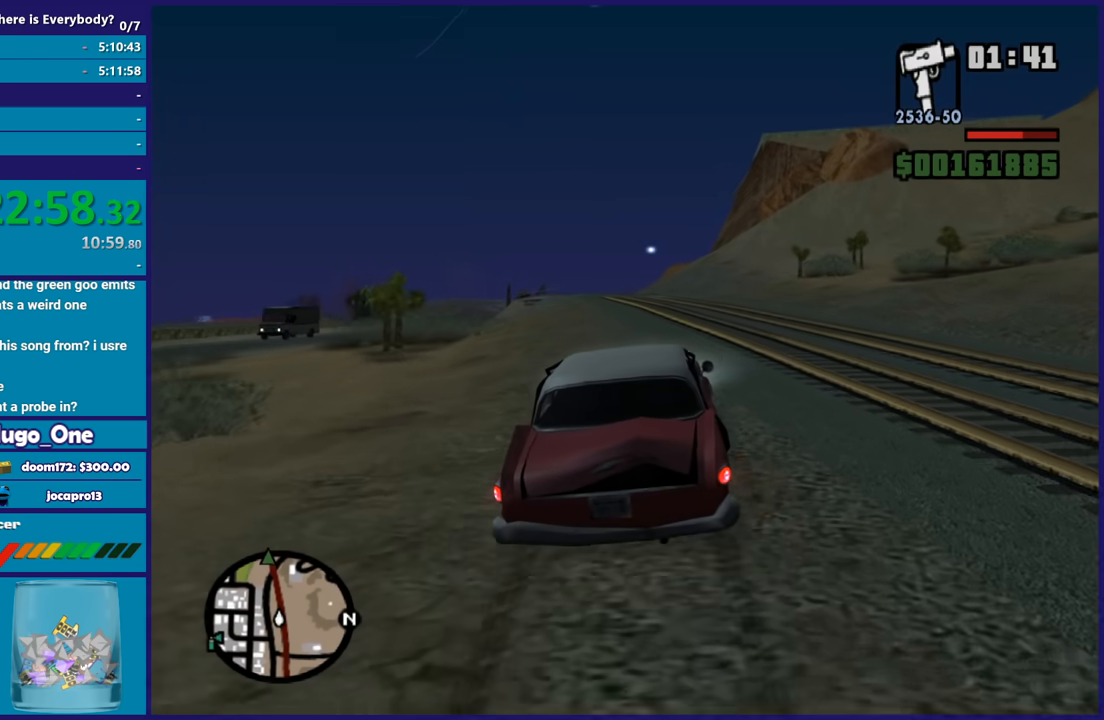
{"buttons": ["R2"], "left_stick": "center", "right_stick": "center", "button_events": []}
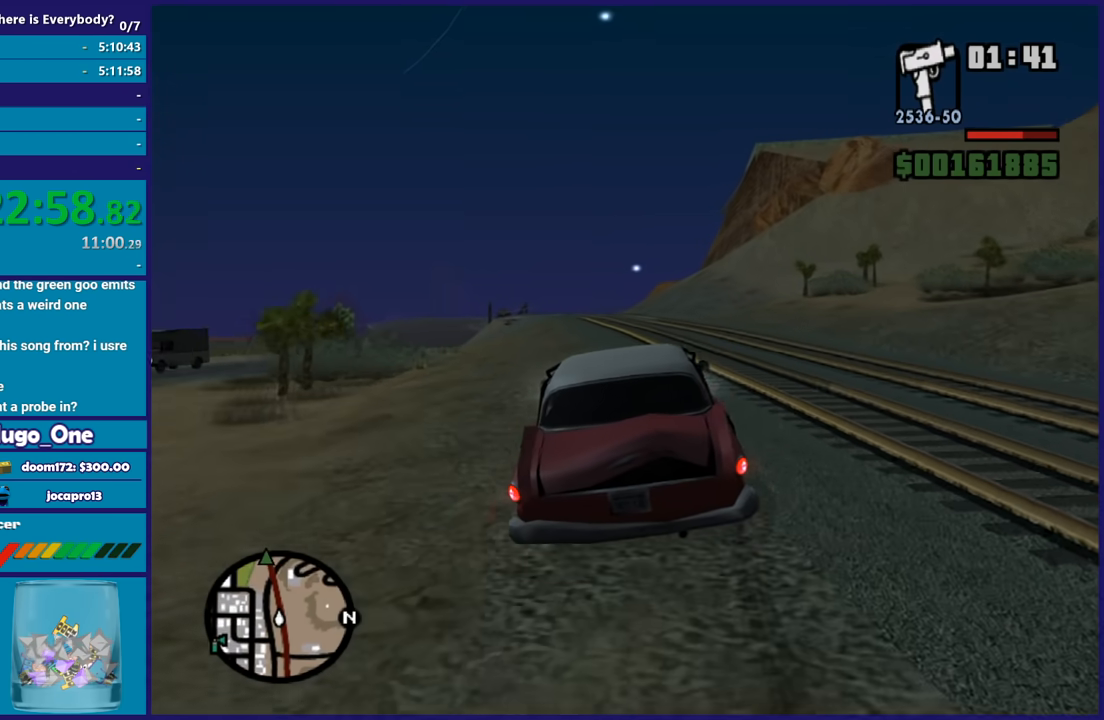
{"buttons": ["R2"], "left_stick": "center", "right_stick": "center", "button_events": []}
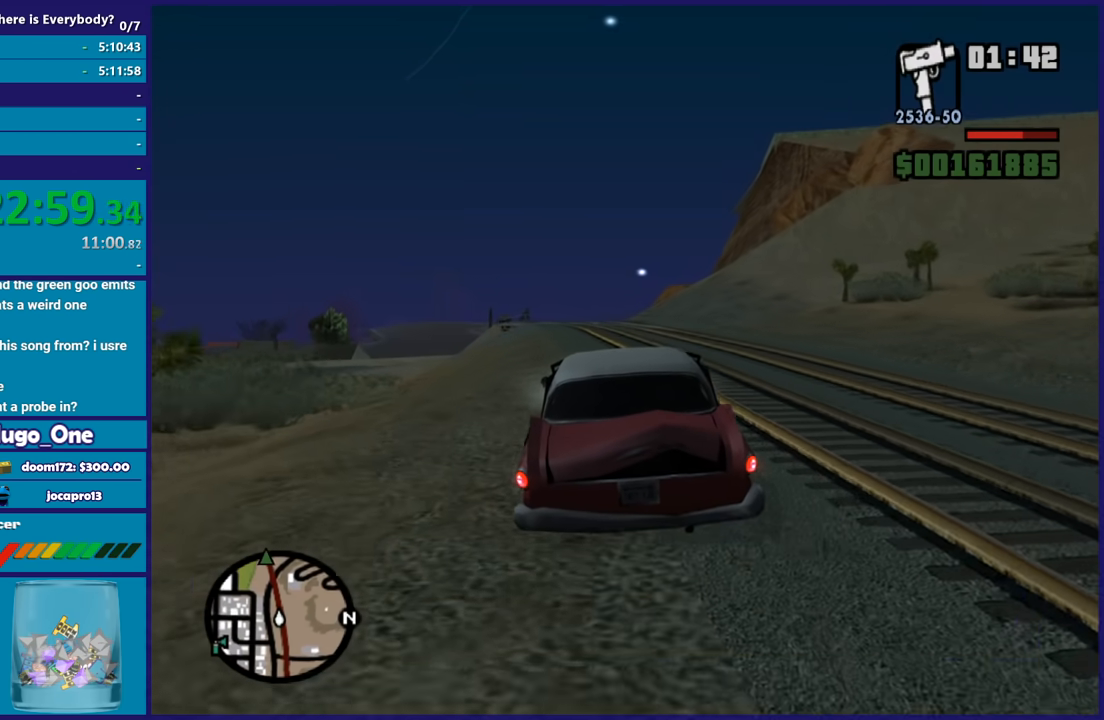
{"buttons": ["R2"], "left_stick": "center", "right_stick": "down-left", "button_events": []}
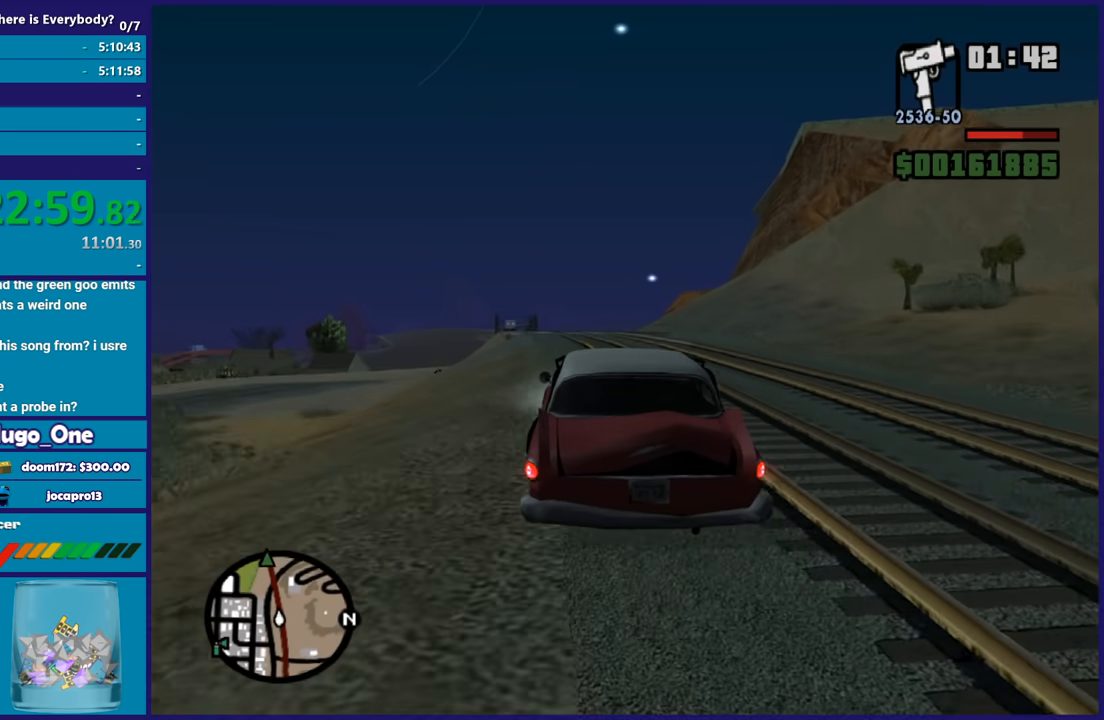
{"buttons": ["R2"], "left_stick": "center", "right_stick": "down-left", "button_events": []}
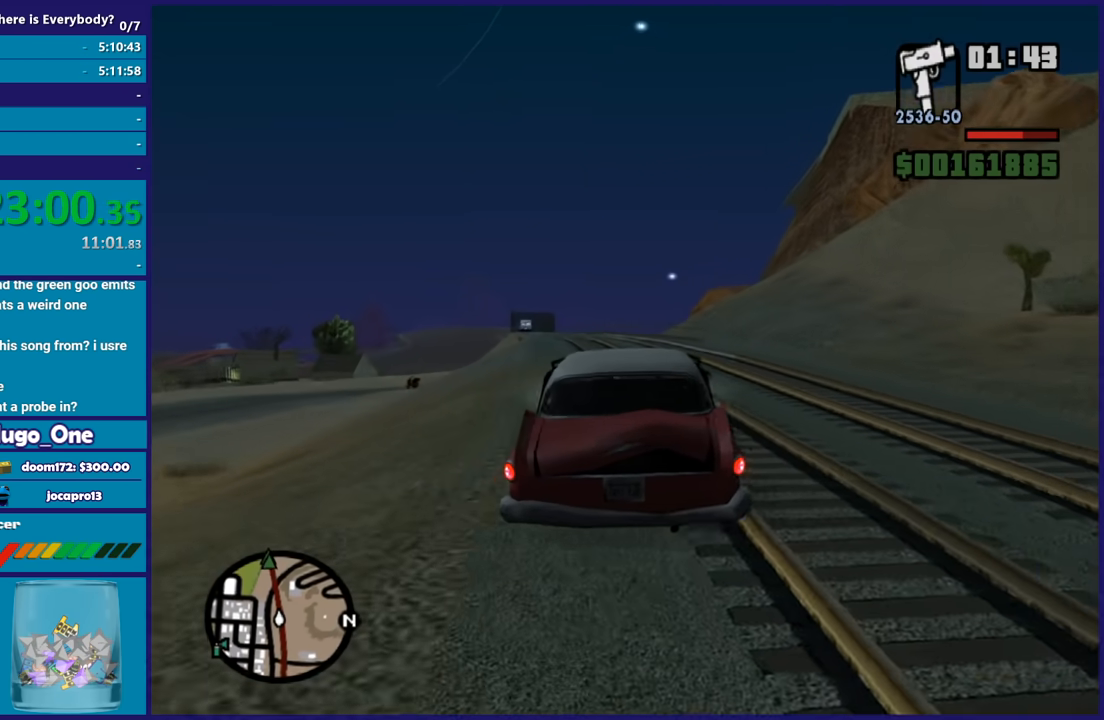
{"buttons": ["R2"], "left_stick": "center", "right_stick": "center", "button_events": []}
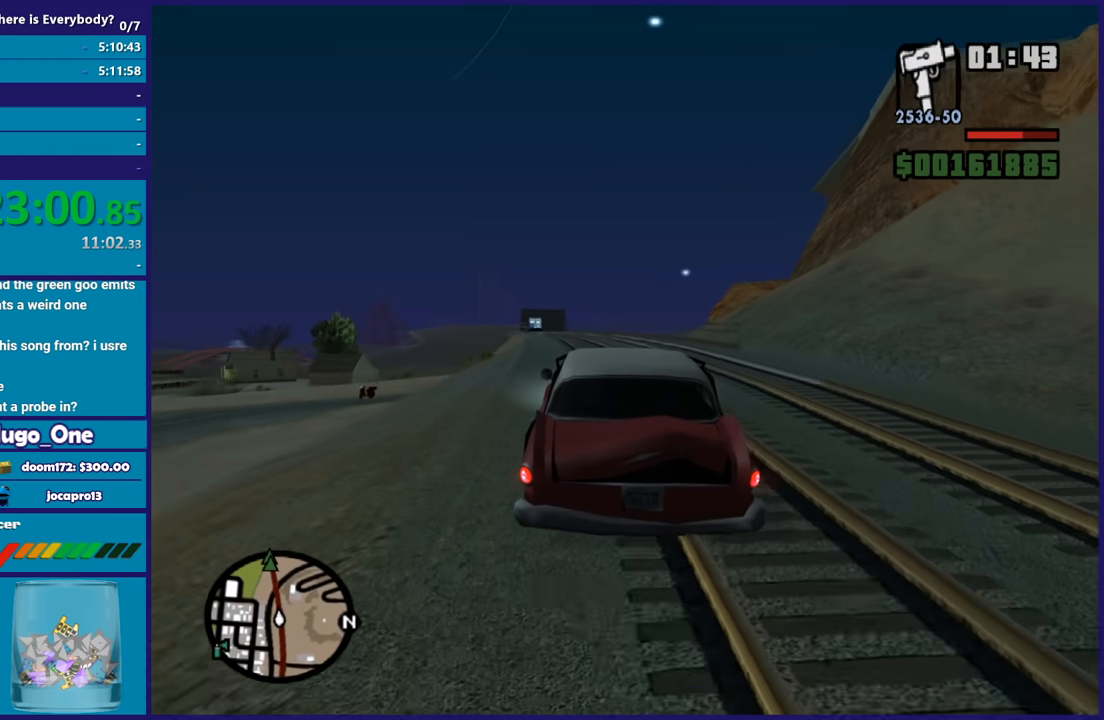
{"buttons": ["R2"], "left_stick": "center", "right_stick": "center", "button_events": []}
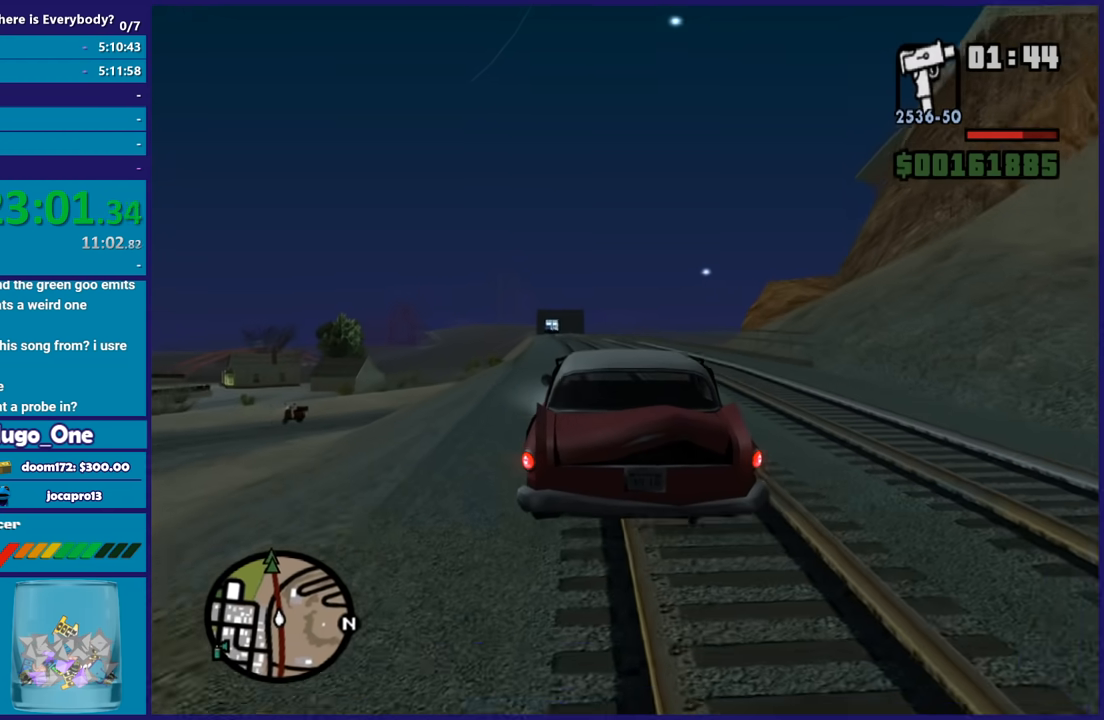
{"buttons": ["R2"], "left_stick": "up-left", "right_stick": "center", "button_events": []}
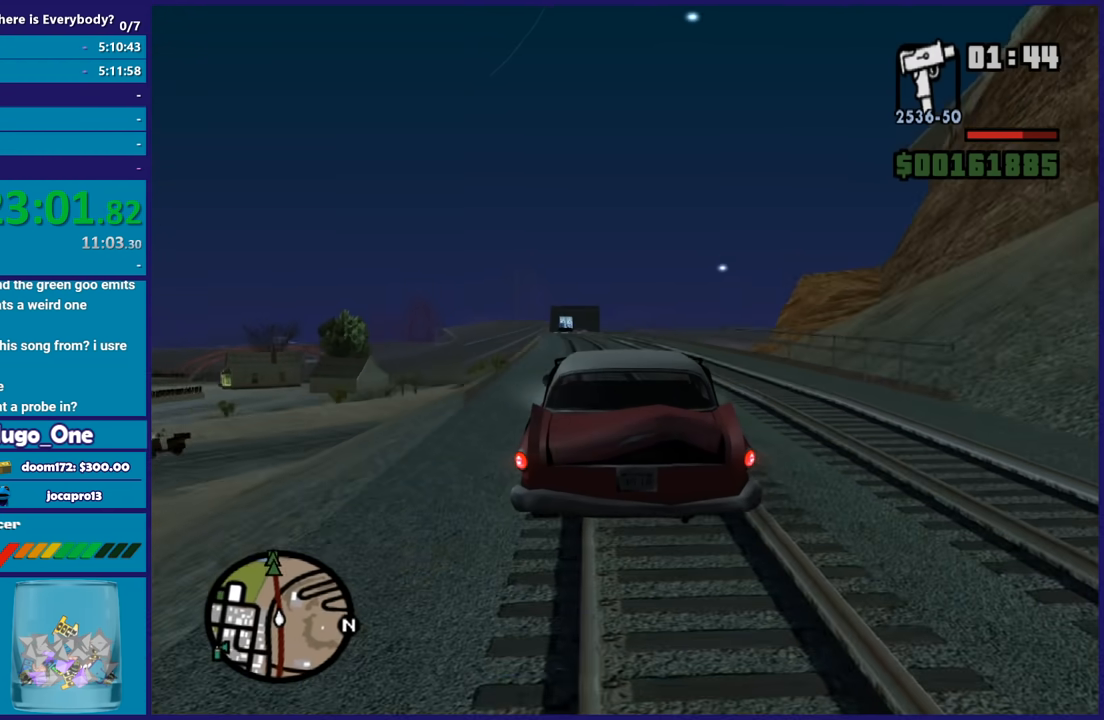
{"buttons": ["R2"], "left_stick": "center", "right_stick": "center", "button_events": []}
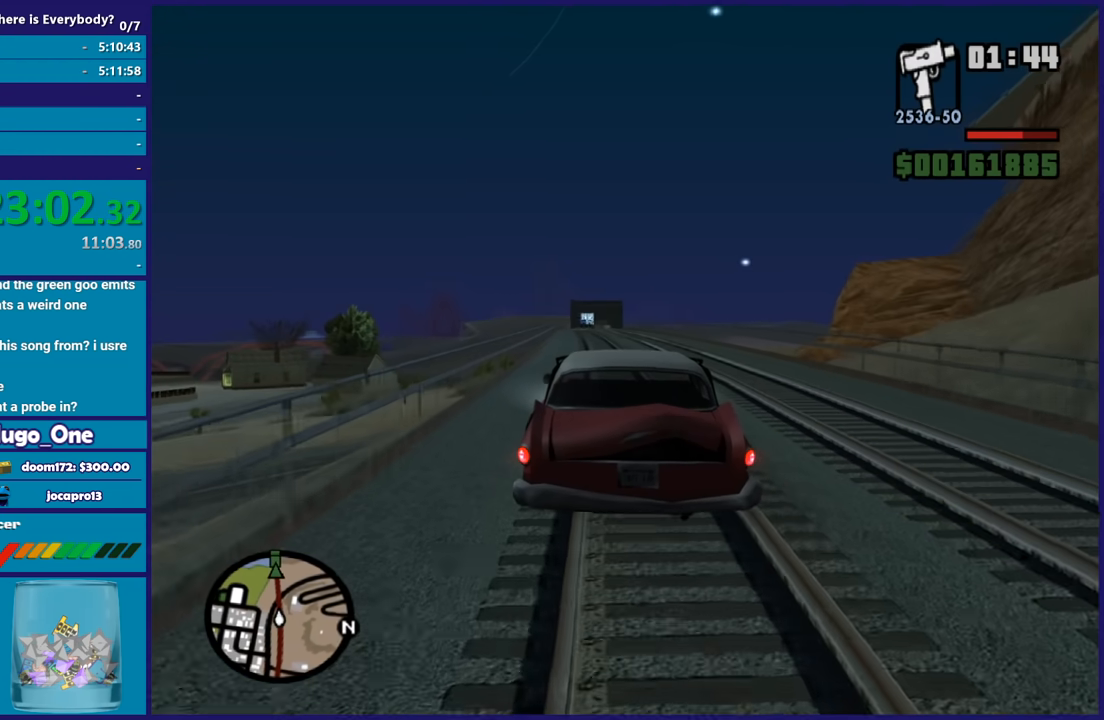
{"buttons": ["R2"], "left_stick": "right", "right_stick": "down-left", "button_events": []}
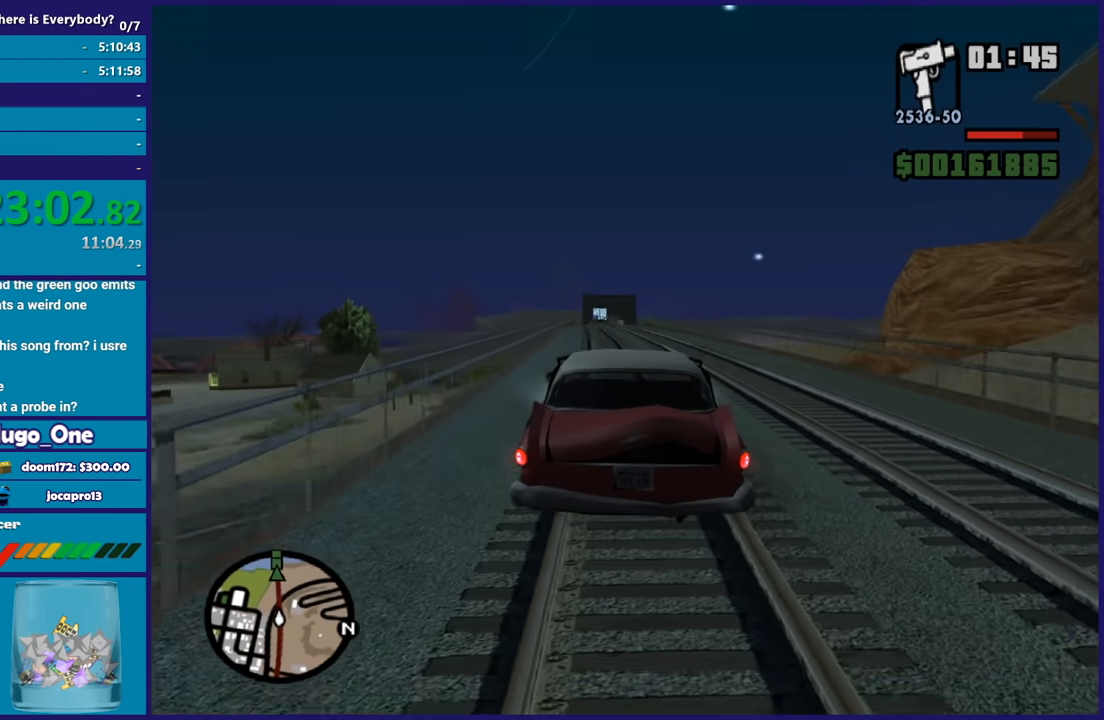
{"buttons": ["R2"], "left_stick": "center", "right_stick": "center", "button_events": []}
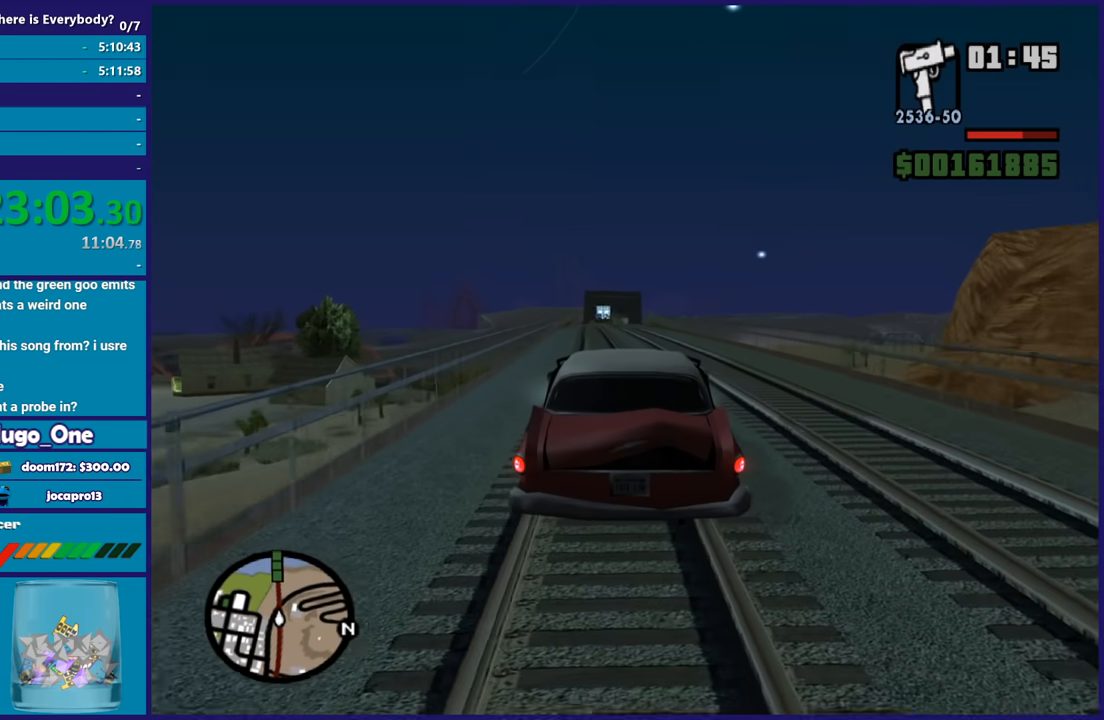
{"buttons": ["R2"], "left_stick": "center", "right_stick": "center", "button_events": []}
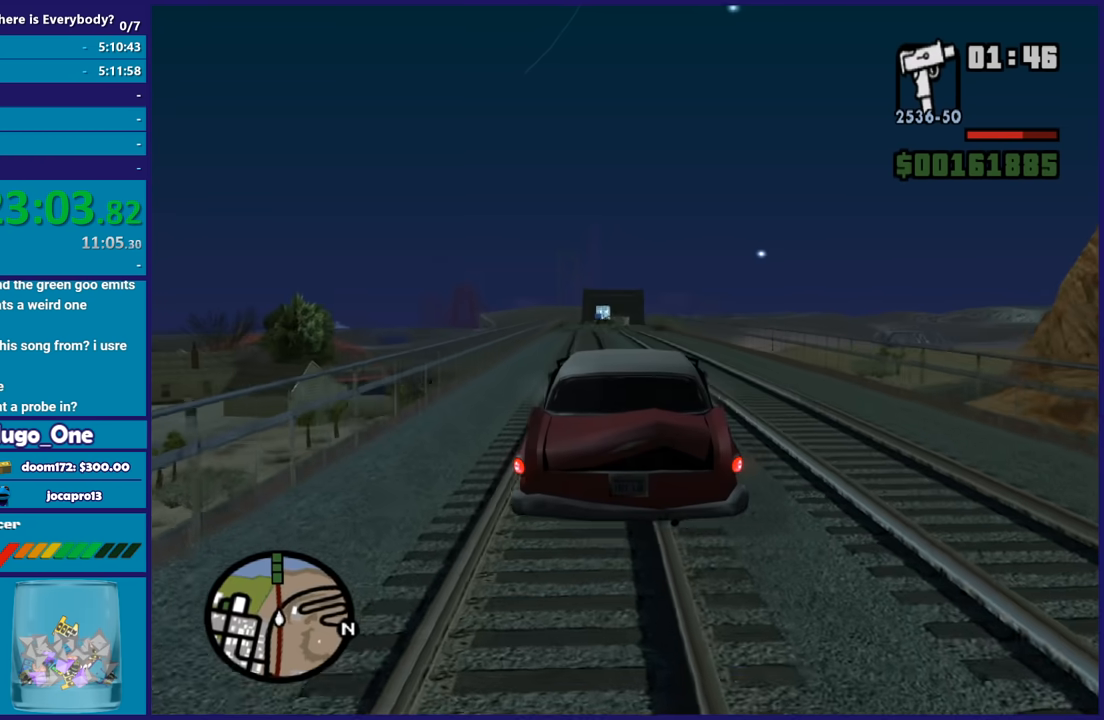
{"buttons": ["R2"], "left_stick": "center", "right_stick": "center", "button_events": []}
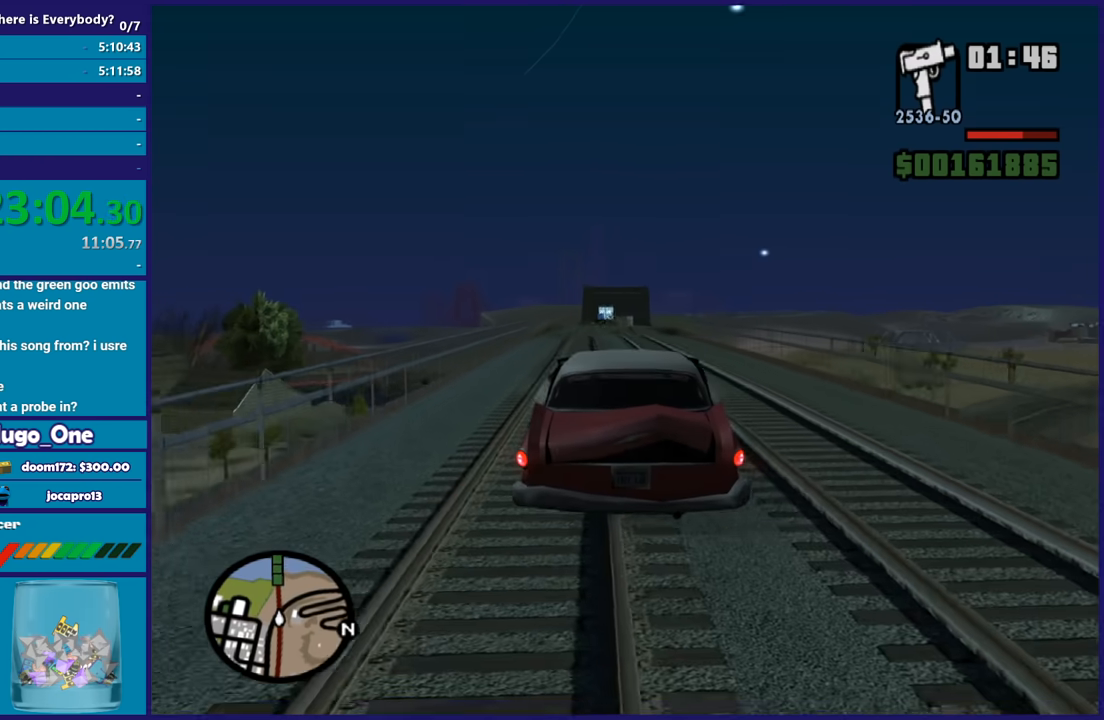
{"buttons": ["R2"], "left_stick": "up-left", "right_stick": "center", "button_events": []}
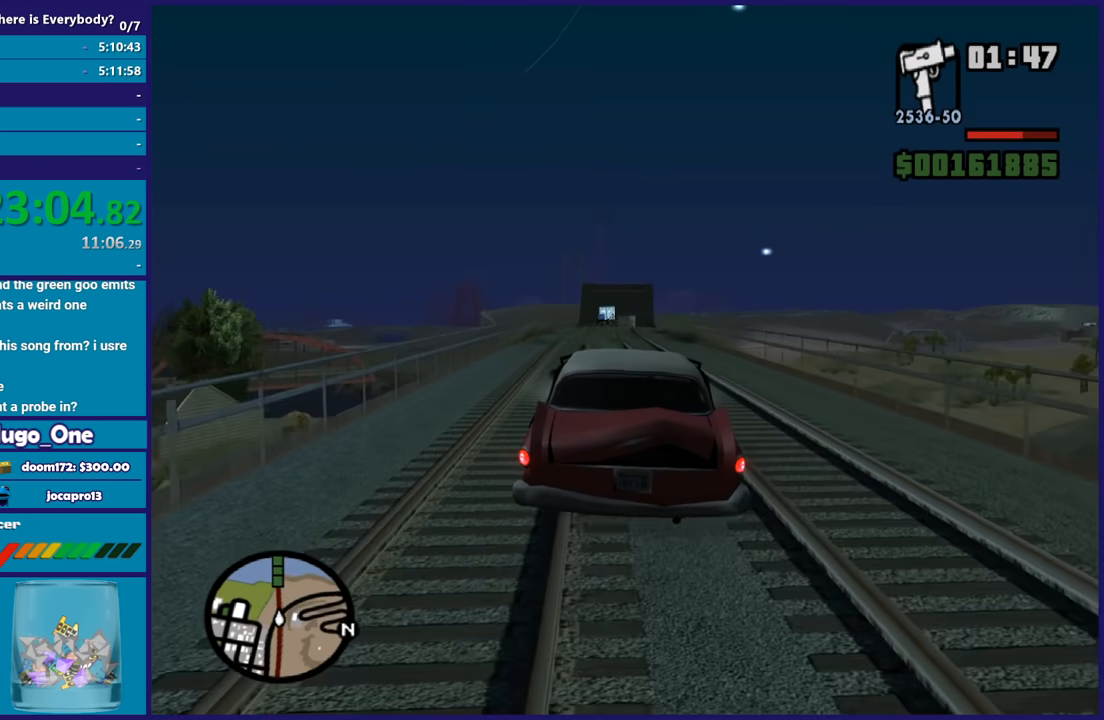
{"buttons": ["R2"], "left_stick": "center", "right_stick": "center", "button_events": []}
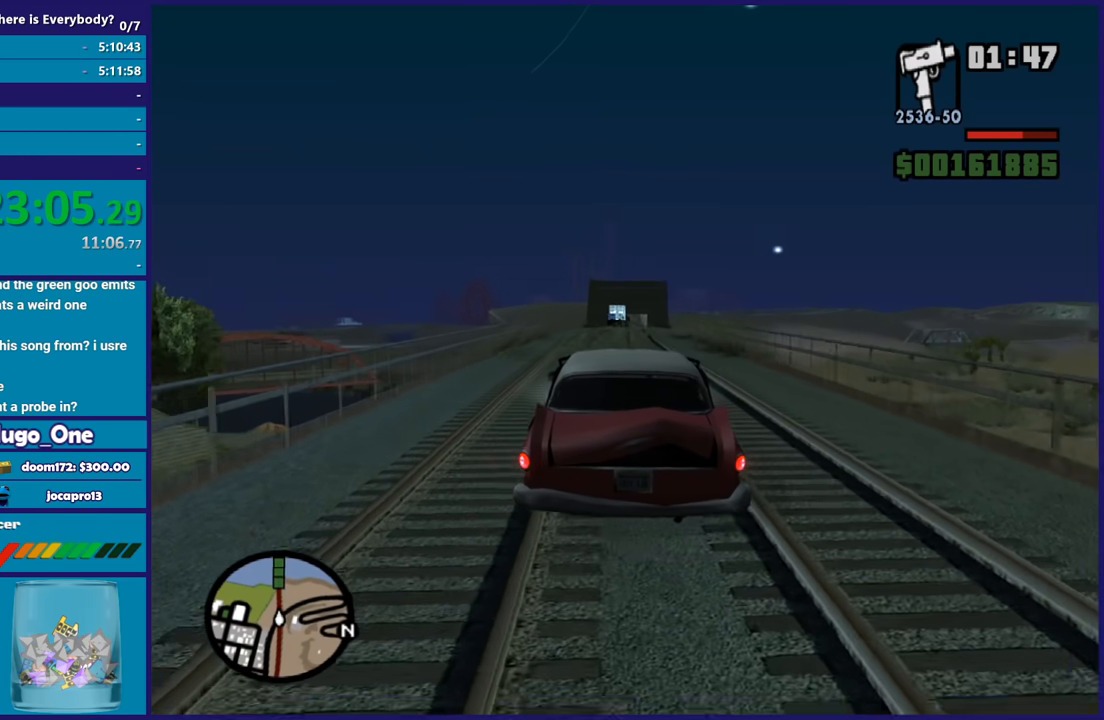
{"buttons": ["R2"], "left_stick": "center", "right_stick": "center", "button_events": []}
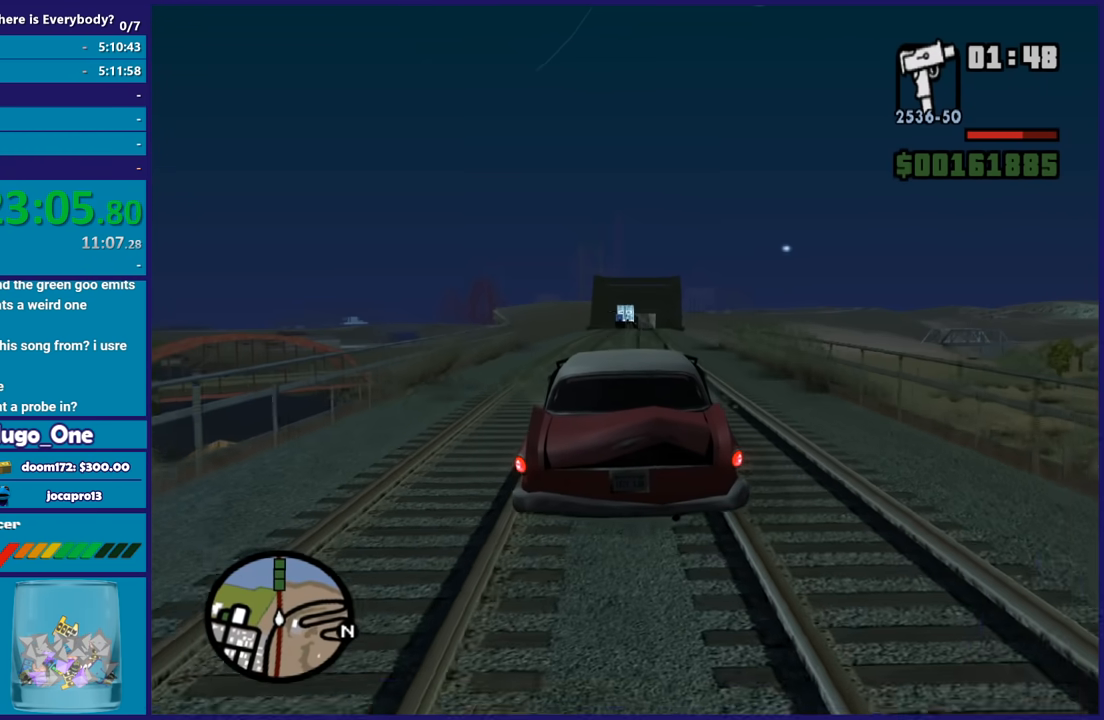
{"buttons": ["R2"], "left_stick": "center", "right_stick": "center", "button_events": []}
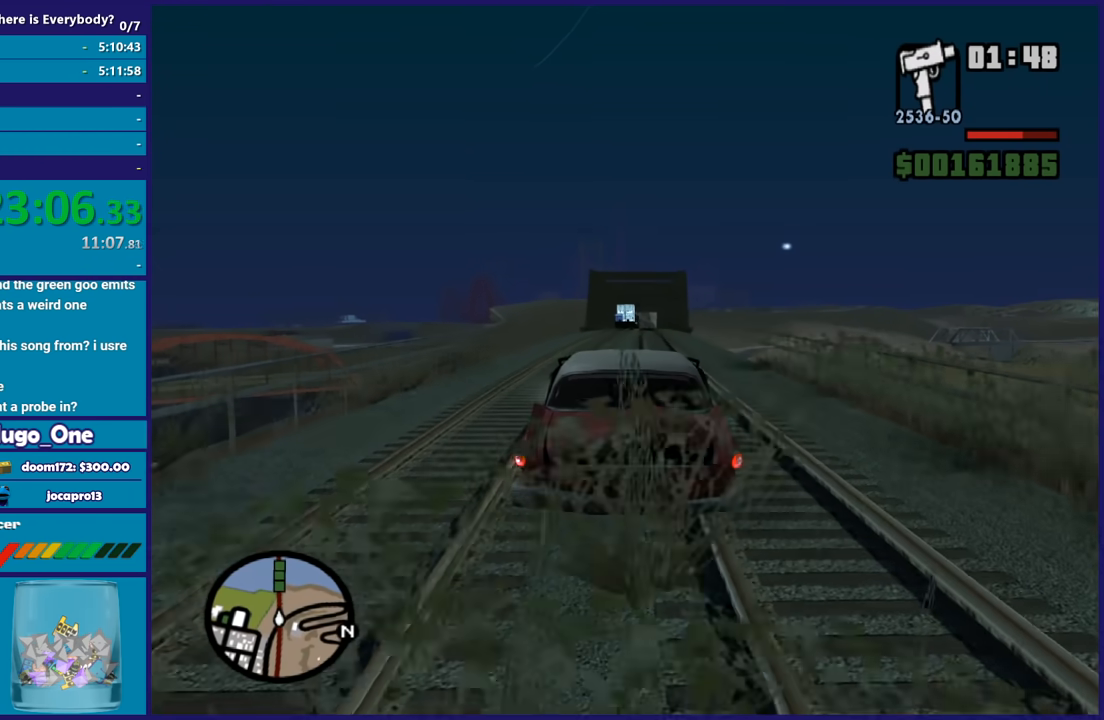
{"buttons": ["R2"], "left_stick": "center", "right_stick": "center", "button_events": []}
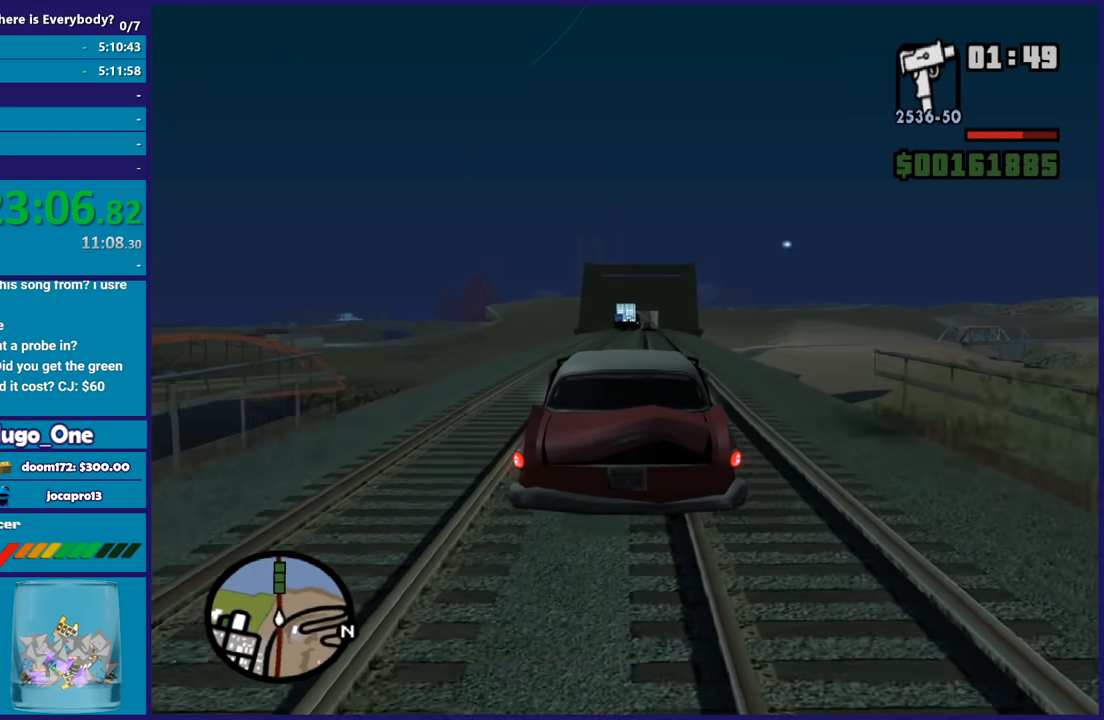
{"buttons": ["R2"], "left_stick": "center", "right_stick": "center", "button_events": []}
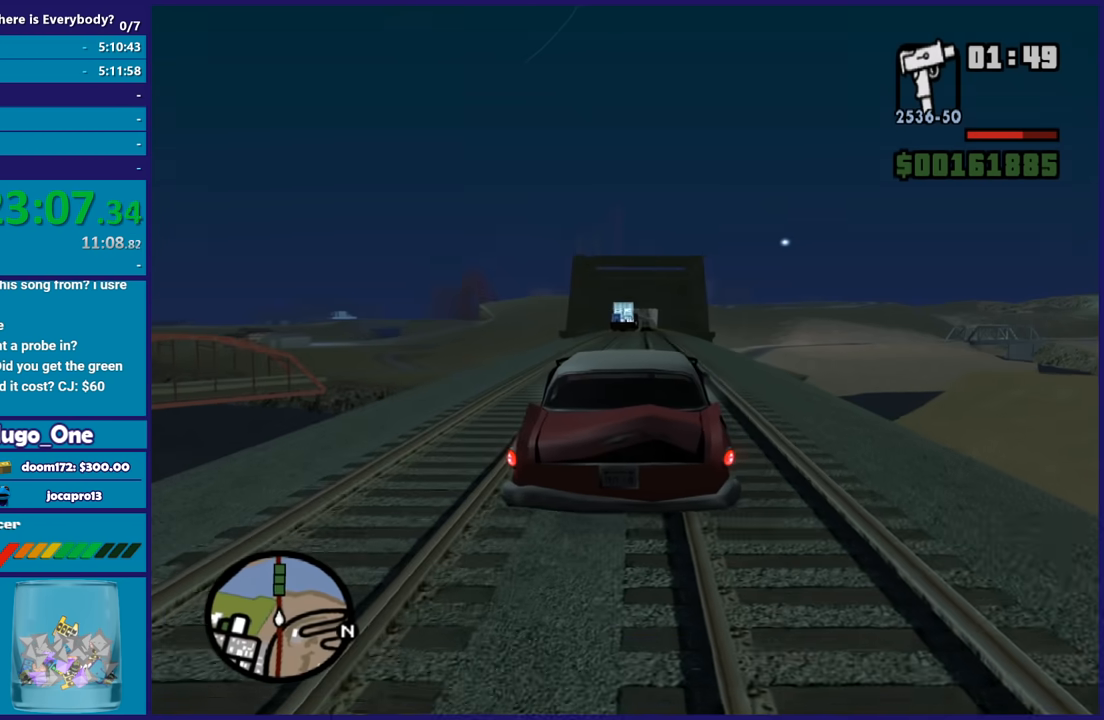
{"buttons": ["R2"], "left_stick": "center", "right_stick": "center", "button_events": []}